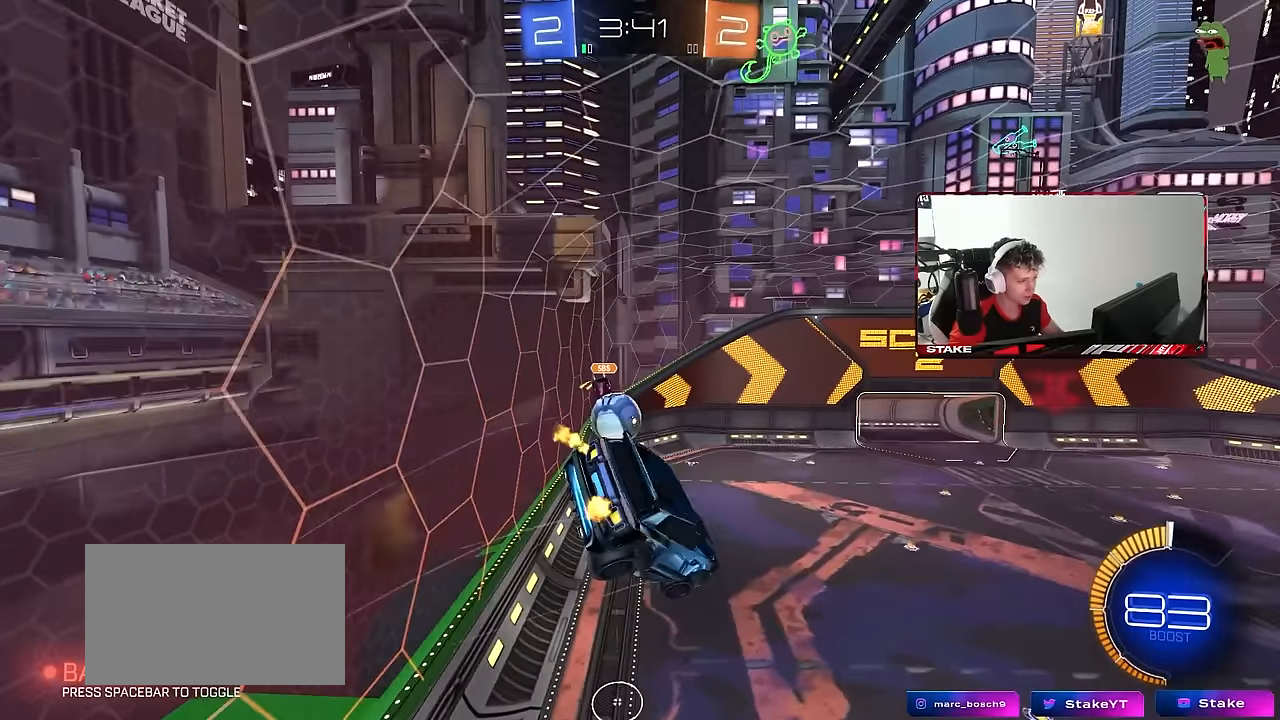
Gameplay with keyboard and mouse; each line is a JSON object with the keys and mouse buttons held at the frame after it. "events" lists presses ("down") and releases ("up") of "1", "2", "3", "4", "5", "a", "alt", "c", "caps_lock", "ctrl", "d", "e", "f", "g", "q", "r", "s", "shift", "space", "t", "tab", "v", "w", "x", "z", "mouse_left", "mouse_wheel" and "mouse_right" between this image and that frame as [ms after this image, input, new state], when the widget could be followed in between. "mouse_left", "mouse_wheel", "mouse_right" = the "left", "wheel", "right" buttons of the "mouse" list. No other keys are recorded. "wheel" means that the mouse wheel is clicked or scrolled. "mouse_move" is the direction in which the mouse moves at that frame (one of eight, or "still"), when it could be read.
{"keys": ["a", "s", "shift"], "mouse": [], "mouse_move": "still", "events": [[67, "mouse_left", "down"], [117, "shift", "up"], [300, "mouse_left", "up"], [350, "a", "down"], [350, "d", "up"], [400, "shift", "down"]]}
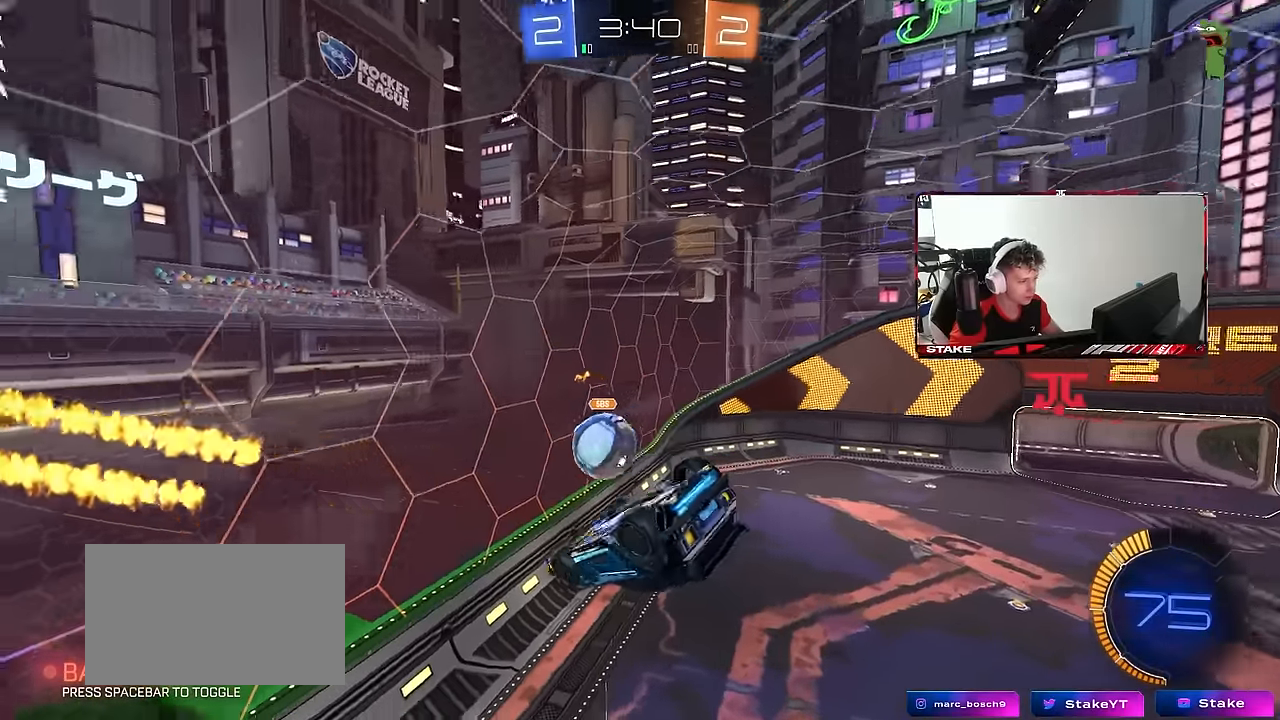
{"keys": ["a", "shift", "w"], "mouse": [], "mouse_move": "still", "events": [[217, "s", "up"], [367, "w", "down"]]}
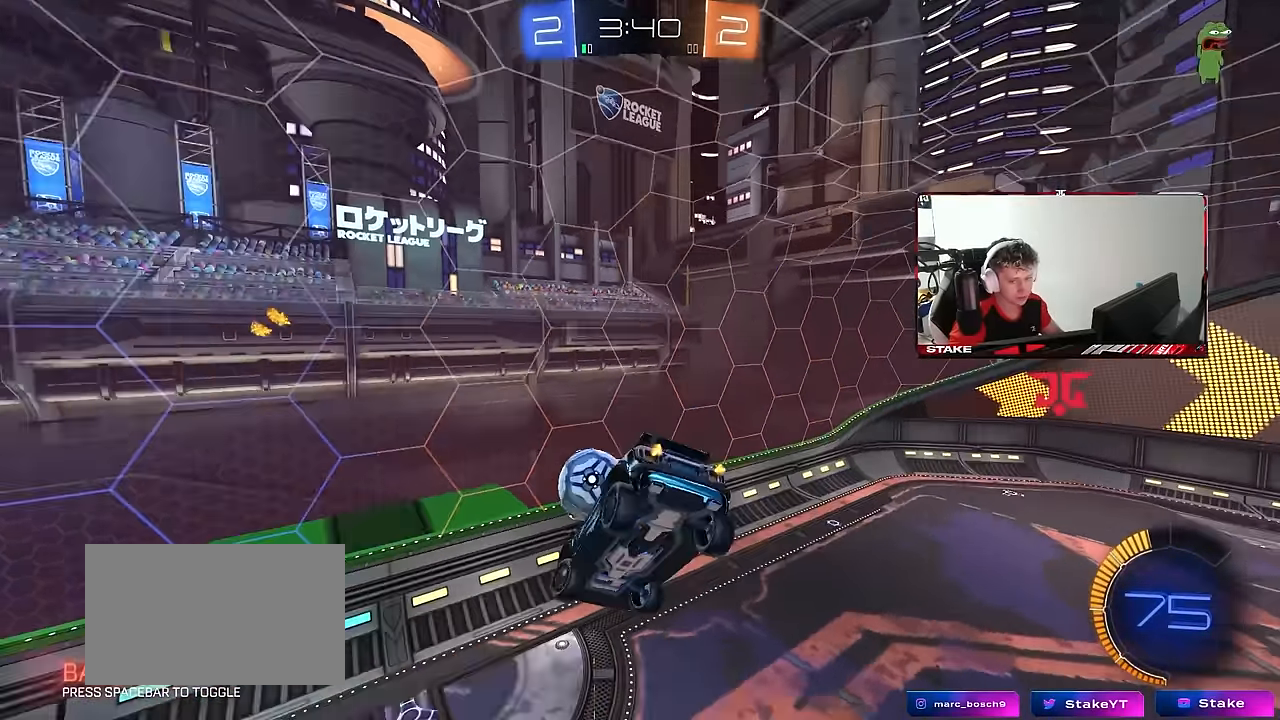
{"keys": ["a", "s"], "mouse": ["left"], "mouse_move": "still", "events": [[50, "w", "up"], [200, "s", "down"], [333, "shift", "up"], [433, "mouse_left", "down"]]}
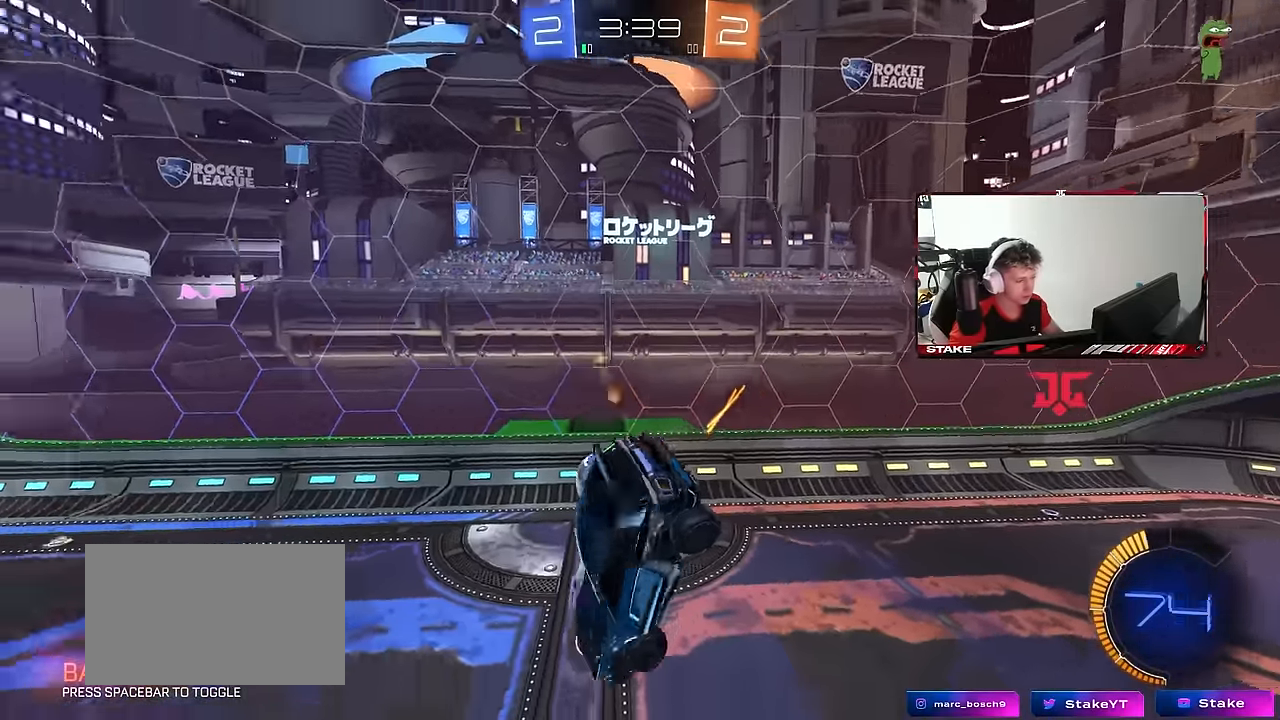
{"keys": [], "mouse": [], "mouse_move": "still", "events": [[67, "a", "up"], [117, "s", "up"], [250, "mouse_left", "up"], [450, "a", "down"], [500, "a", "up"]]}
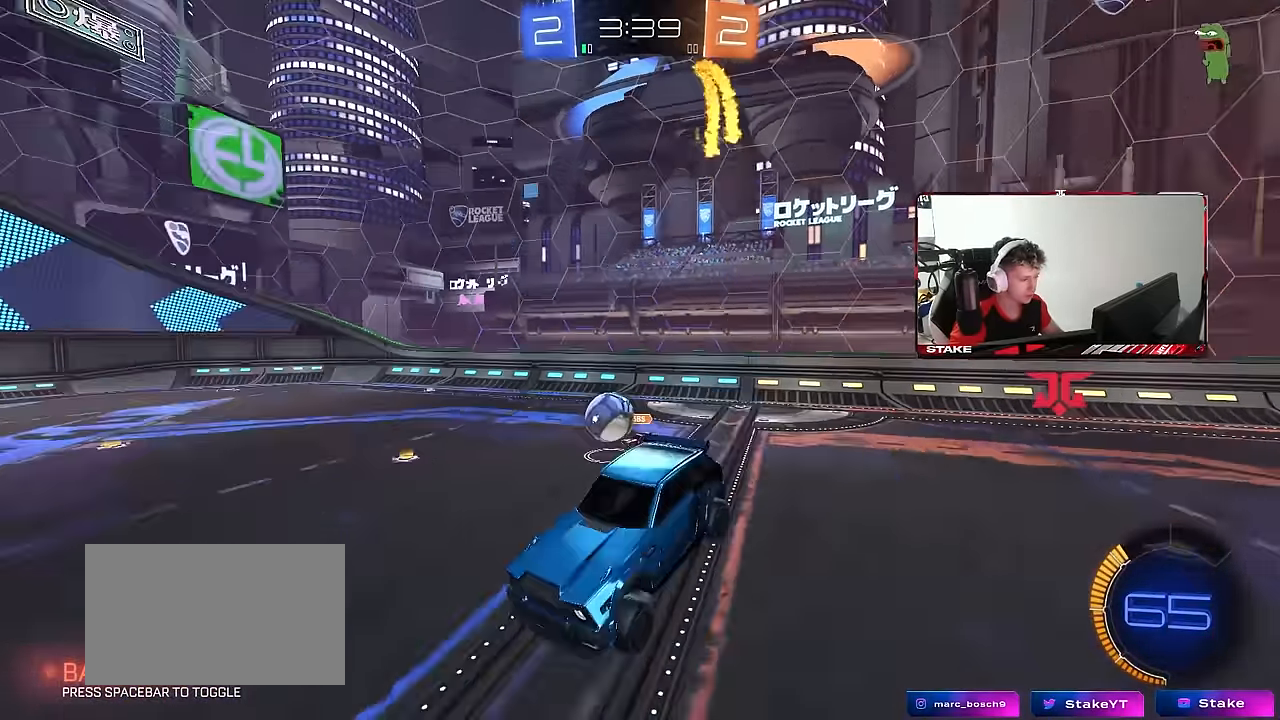
{"keys": ["w"], "mouse": [], "mouse_move": "still", "events": [[33, "w", "down"], [183, "d", "down"], [317, "d", "up"]]}
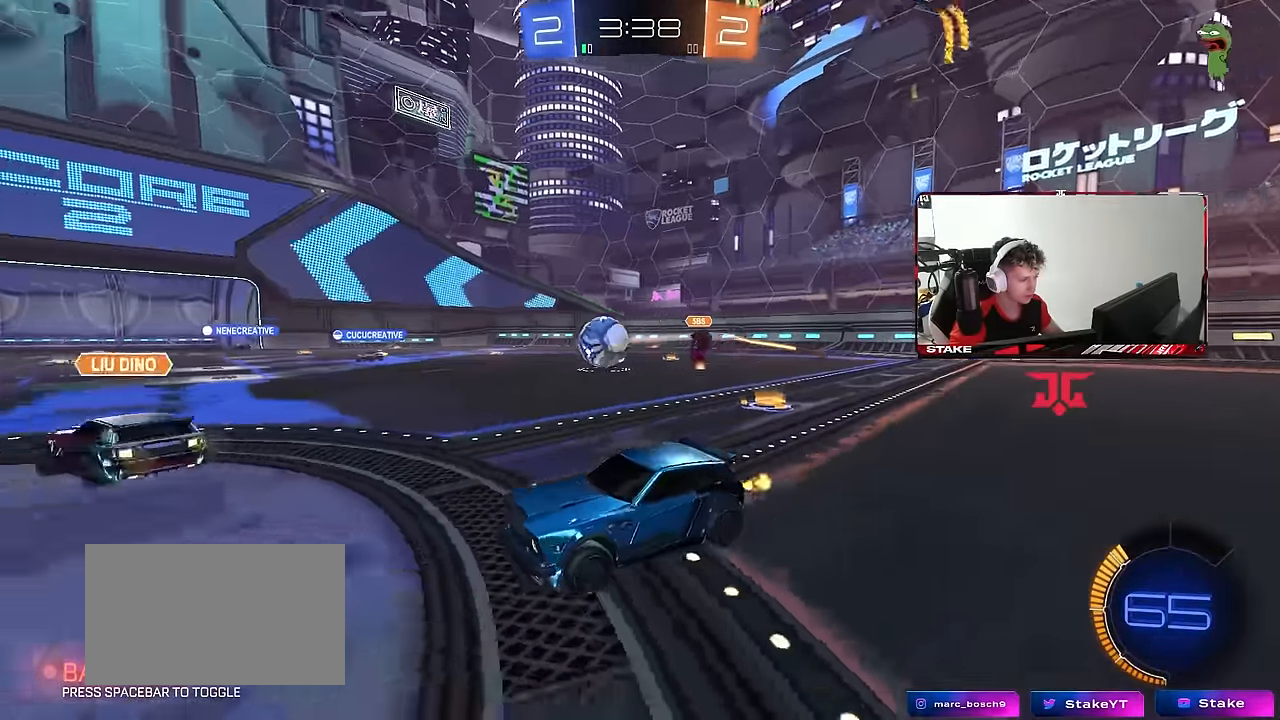
{"keys": ["a", "w"], "mouse": ["left"], "mouse_move": "still", "events": [[50, "d", "down"], [50, "mouse_left", "down"], [283, "d", "up"], [433, "a", "down"]]}
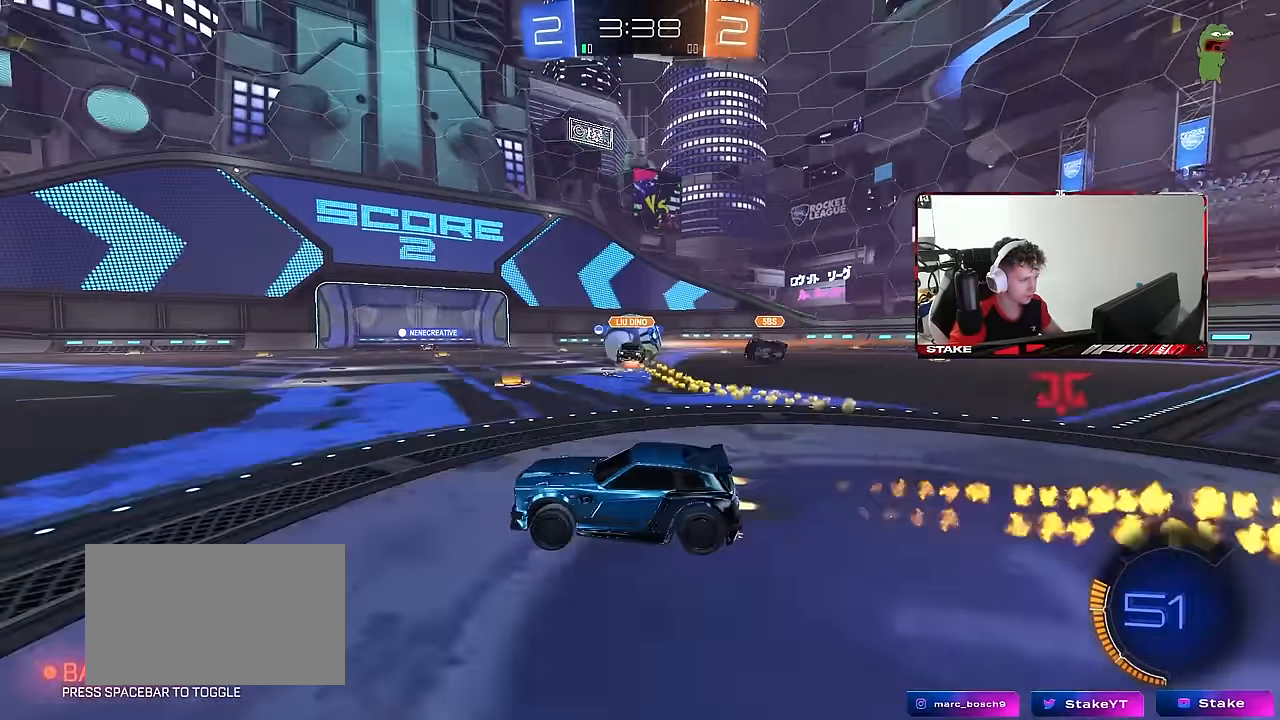
{"keys": ["a", "w"], "mouse": [], "mouse_move": "still", "events": [[67, "a", "up"], [117, "d", "down"], [117, "mouse_left", "up"], [350, "shift", "down"], [450, "d", "up"], [450, "shift", "up"], [500, "a", "down"]]}
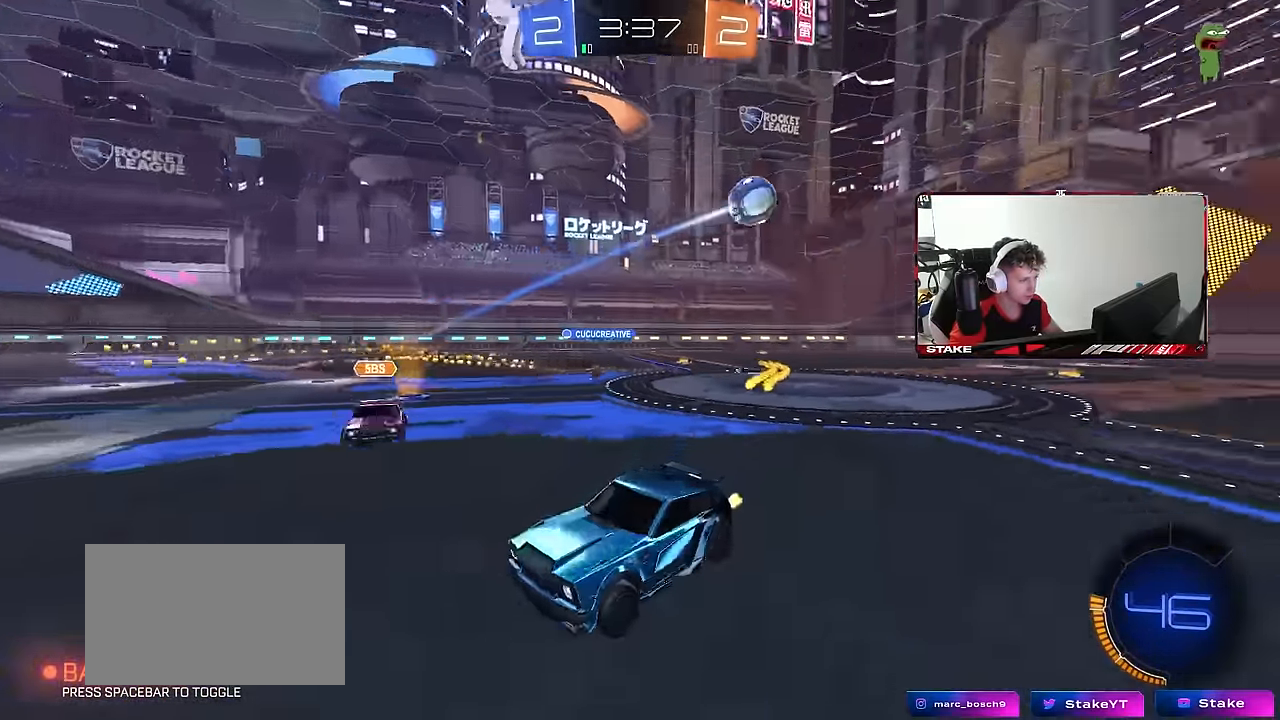
{"keys": ["a", "w"], "mouse": [], "mouse_move": "still", "events": [[367, "shift", "down"], [467, "shift", "up"]]}
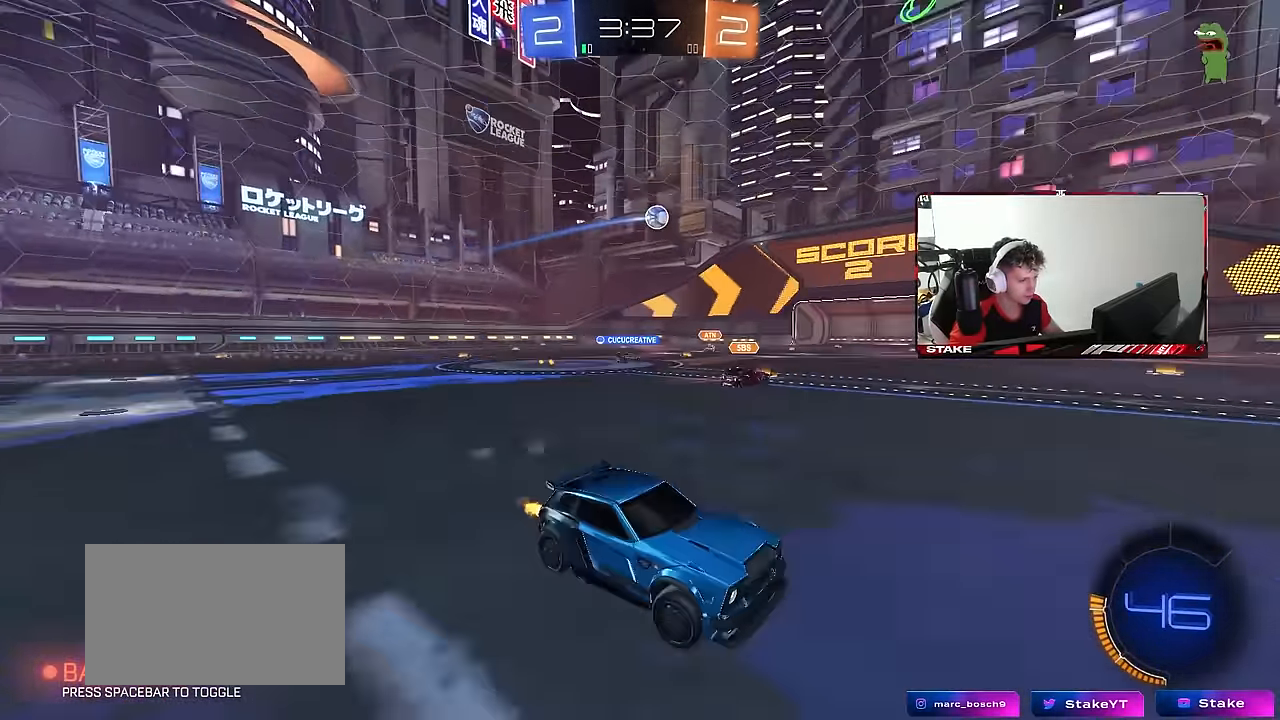
{"keys": ["a", "w"], "mouse": [], "mouse_move": "still", "events": [[333, "a", "up"], [483, "a", "down"]]}
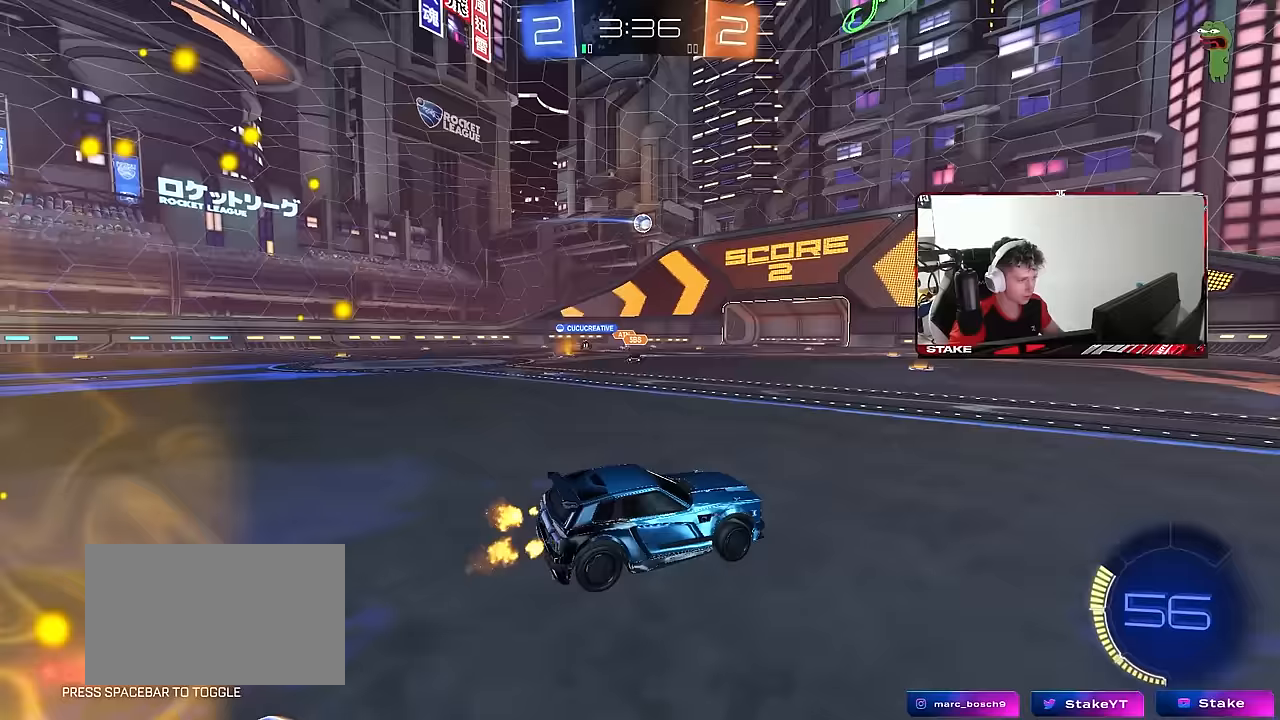
{"keys": ["w"], "mouse": [], "mouse_move": "still", "events": [[67, "mouse_left", "down"], [250, "a", "up"], [450, "mouse_left", "up"]]}
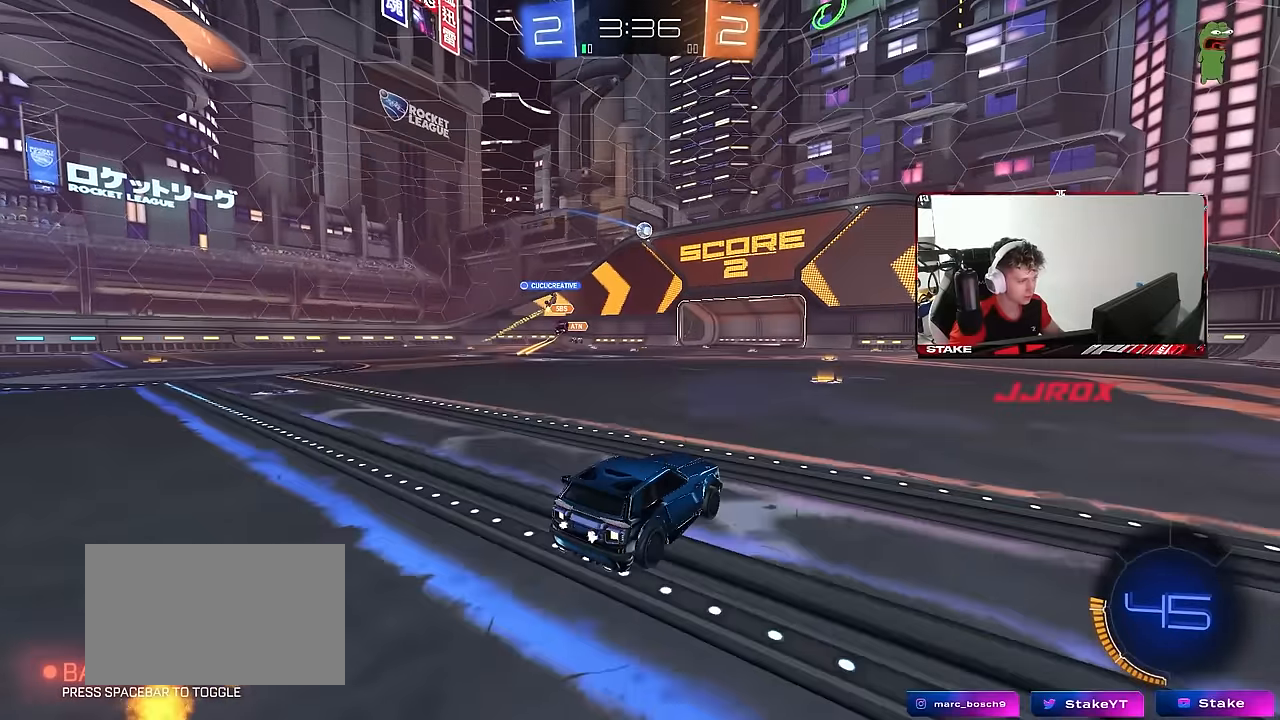
{"keys": ["w"], "mouse": [], "mouse_move": "still", "events": [[217, "mouse_left", "down"], [267, "a", "down"], [367, "a", "up"], [467, "mouse_left", "up"]]}
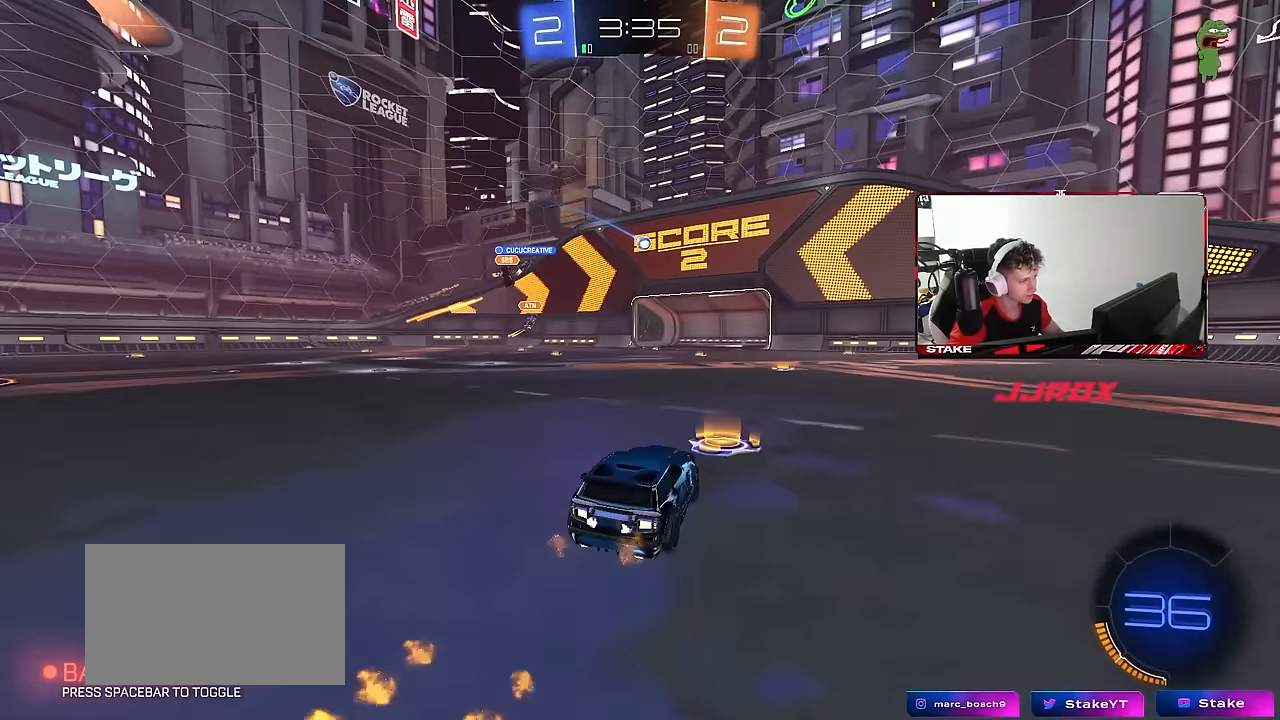
{"keys": ["w"], "mouse": [], "mouse_move": "still", "events": [[50, "d", "down"], [150, "d", "up"], [200, "a", "down"], [383, "a", "up"]]}
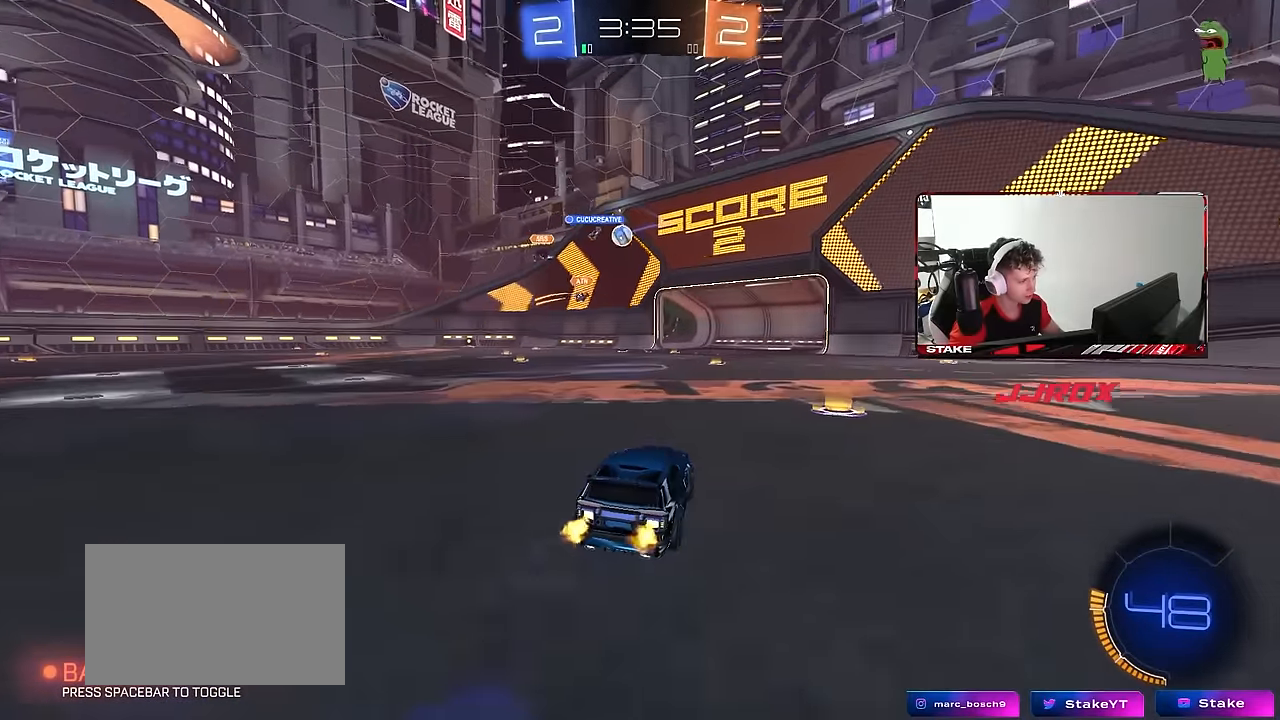
{"keys": ["w"], "mouse": [], "mouse_move": "still", "events": [[250, "w", "up"], [483, "w", "down"]]}
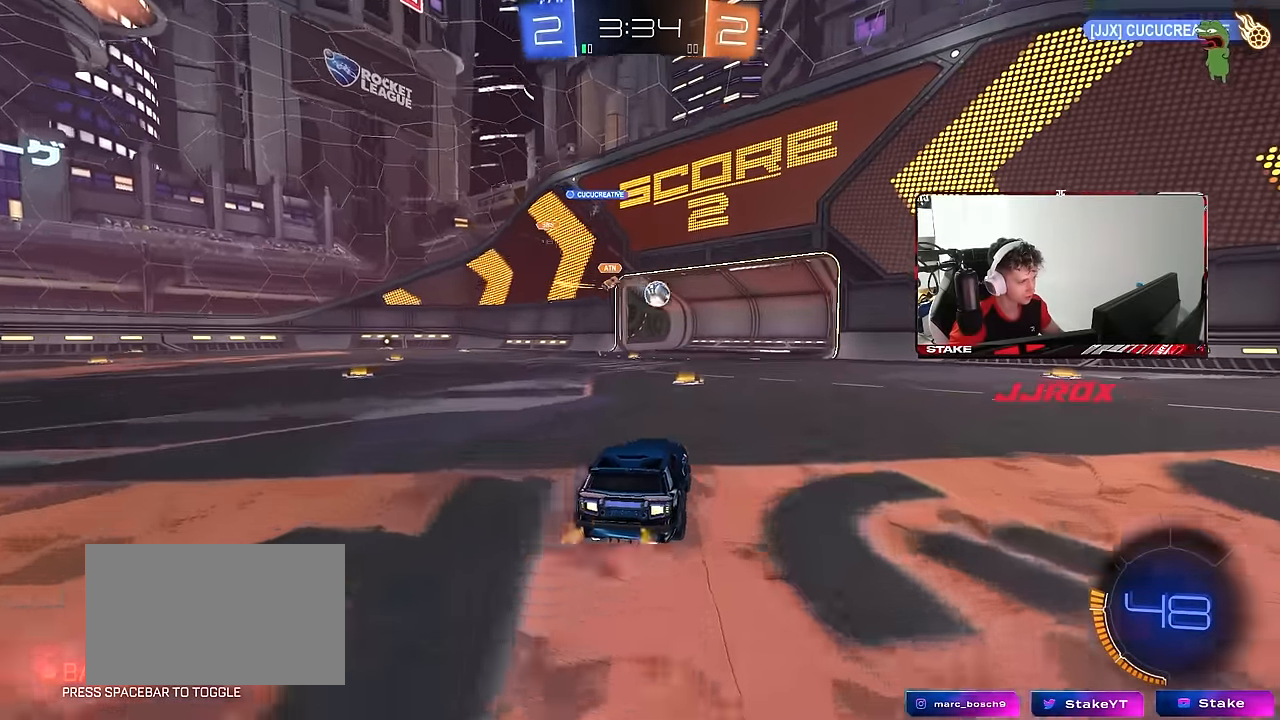
{"keys": ["s"], "mouse": [], "mouse_move": "still", "events": [[183, "d", "down"], [233, "mouse_right", "down"], [233, "w", "up"], [317, "d", "up"], [317, "mouse_right", "up"], [467, "s", "down"]]}
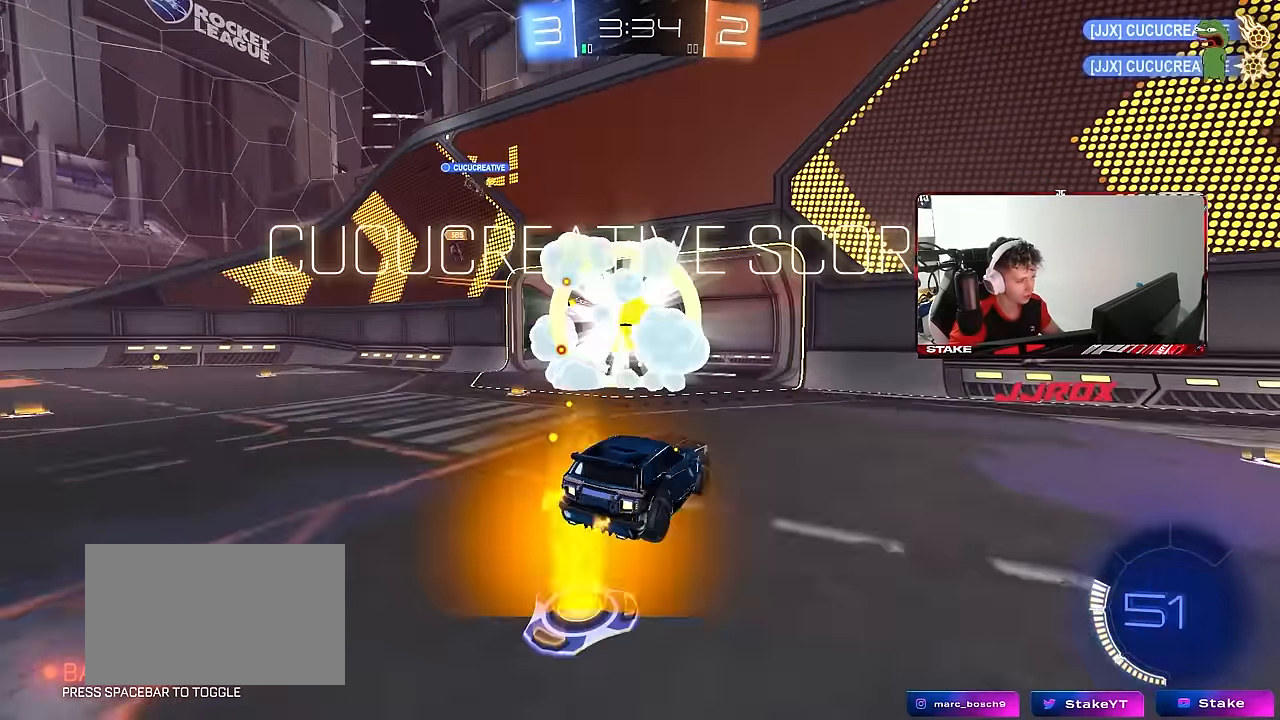
{"keys": ["space"], "mouse": [], "mouse_move": "still", "events": [[50, "mouse_right", "down"], [100, "space", "down"], [200, "mouse_right", "up"], [233, "mouse_right", "down"], [283, "space", "up"], [433, "s", "up"], [433, "space", "down"], [483, "mouse_right", "up"]]}
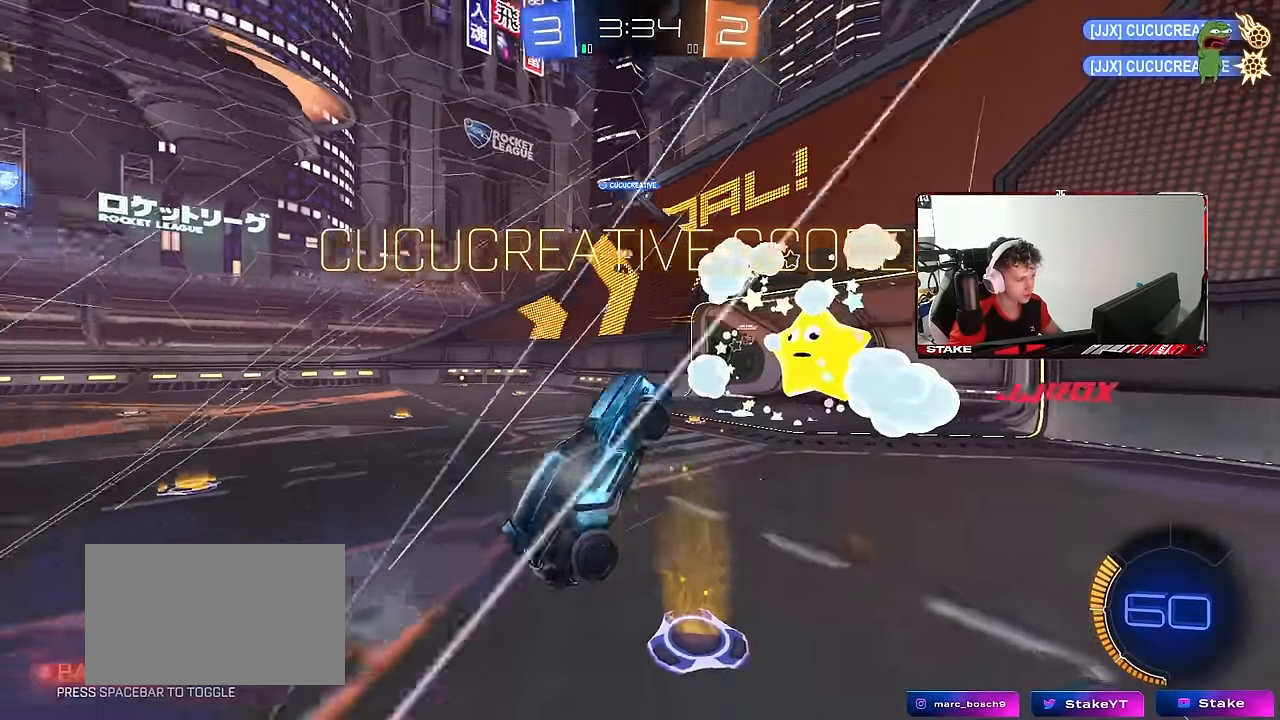
{"keys": ["d", "q", "w"], "mouse": ["left"], "mouse_move": "still", "events": [[67, "space", "up"], [117, "d", "down"], [250, "q", "down"], [300, "w", "down"], [400, "mouse_left", "down"]]}
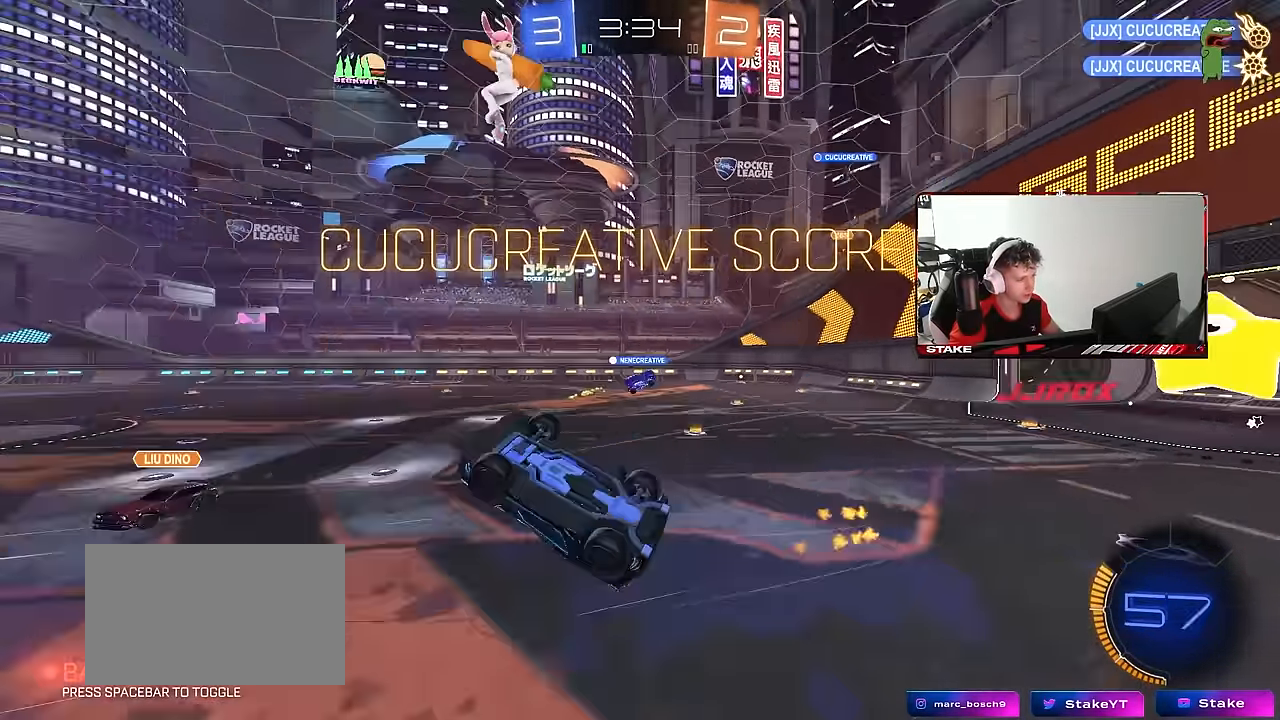
{"keys": ["a"], "mouse": [], "mouse_move": "still", "events": [[83, "a", "down"], [267, "d", "up"], [317, "a", "up"], [317, "q", "up"], [367, "w", "up"], [417, "mouse_left", "up"], [467, "a", "down"]]}
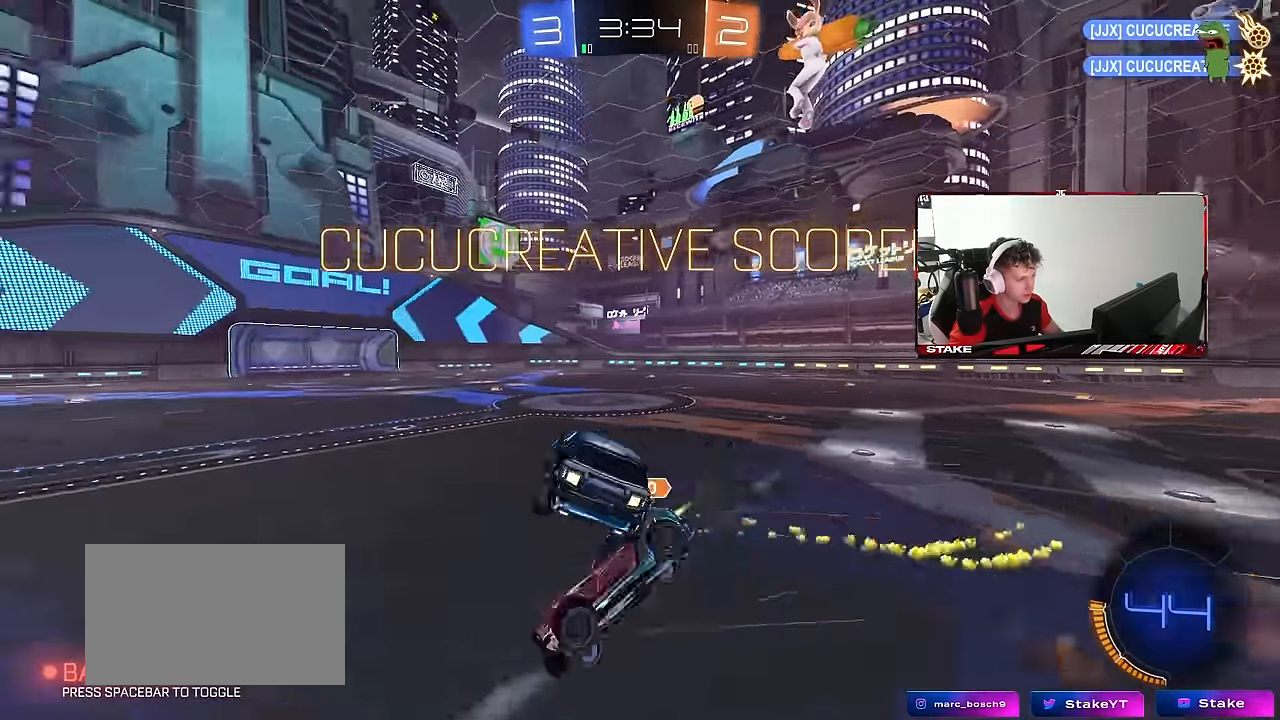
{"keys": ["shift", "w"], "mouse": [], "mouse_move": "still", "events": [[17, "shift", "down"], [17, "w", "down"], [100, "a", "up"], [100, "w", "up"], [200, "d", "down"], [333, "d", "up"], [433, "w", "down"]]}
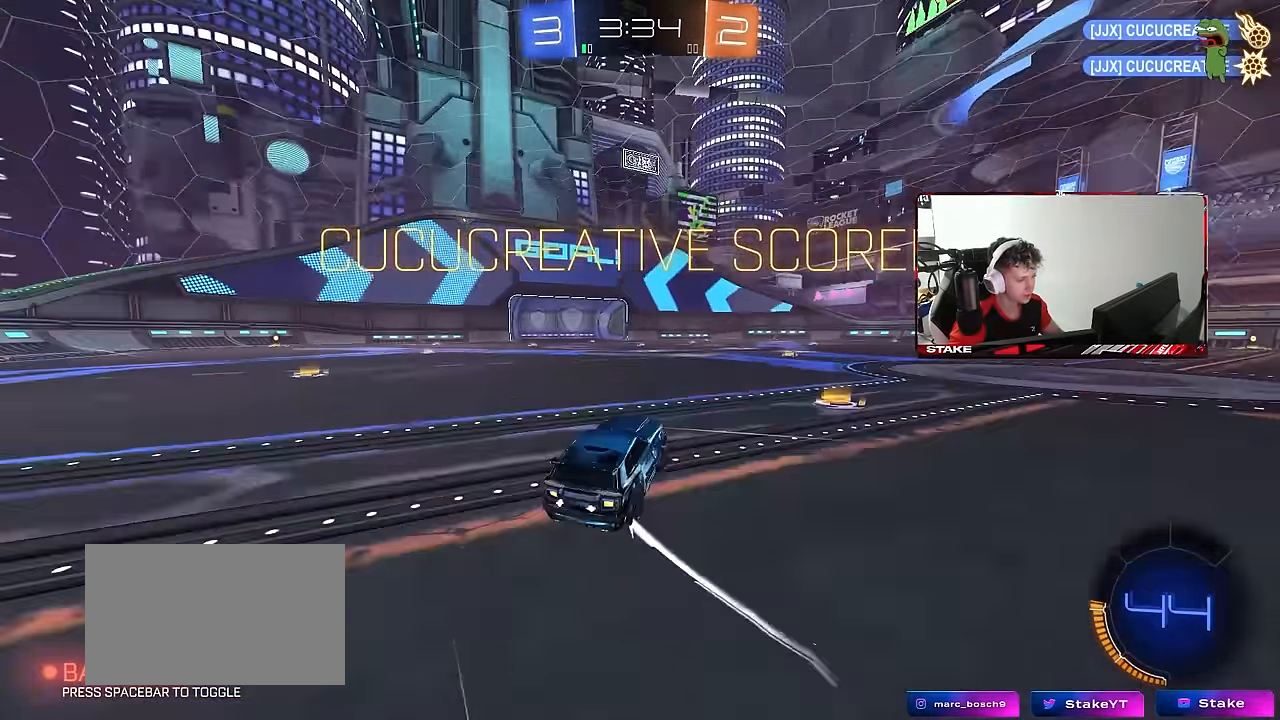
{"keys": ["shift"], "mouse": [], "mouse_move": "still", "events": [[67, "mouse_right", "down"], [167, "mouse_right", "up"], [167, "w", "up"], [217, "a", "down"], [250, "a", "up"], [350, "d", "down"], [450, "d", "up"]]}
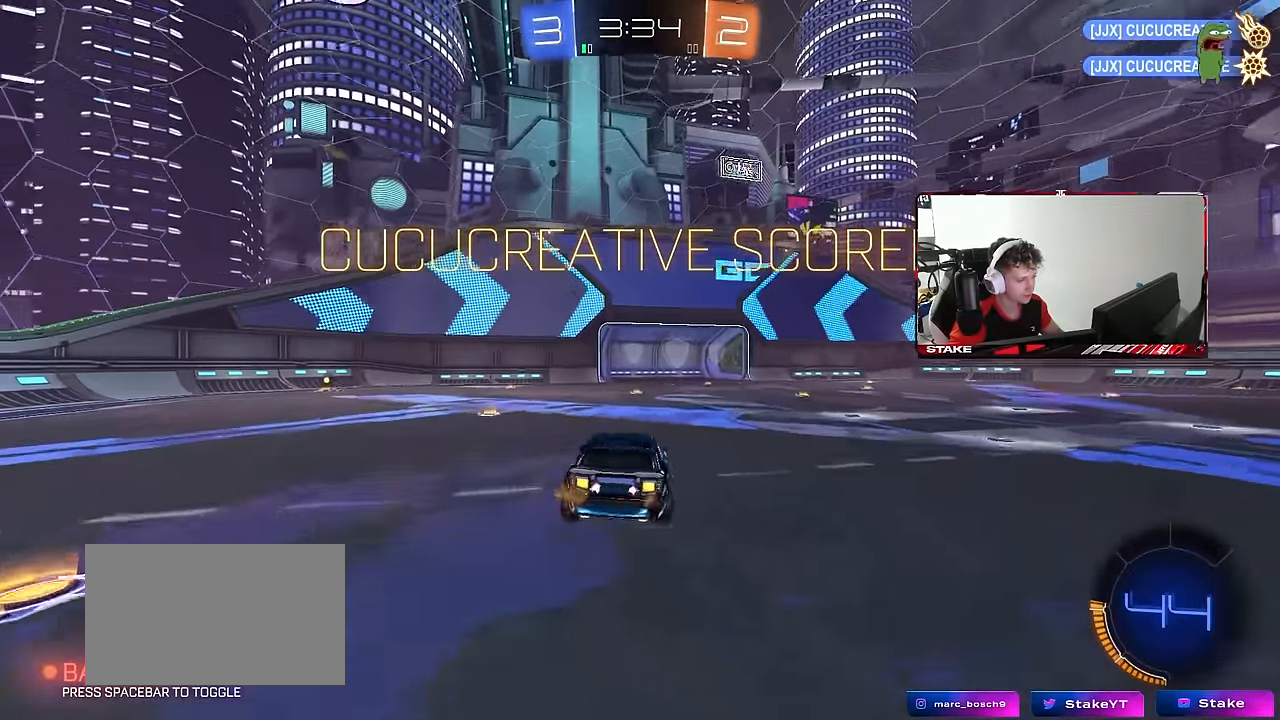
{"keys": ["d"], "mouse": [], "mouse_move": "still", "events": [[83, "shift", "up"], [183, "s", "down"], [267, "a", "down"], [317, "shift", "down"], [367, "s", "up"], [417, "a", "up"], [417, "shift", "up"], [467, "d", "down"]]}
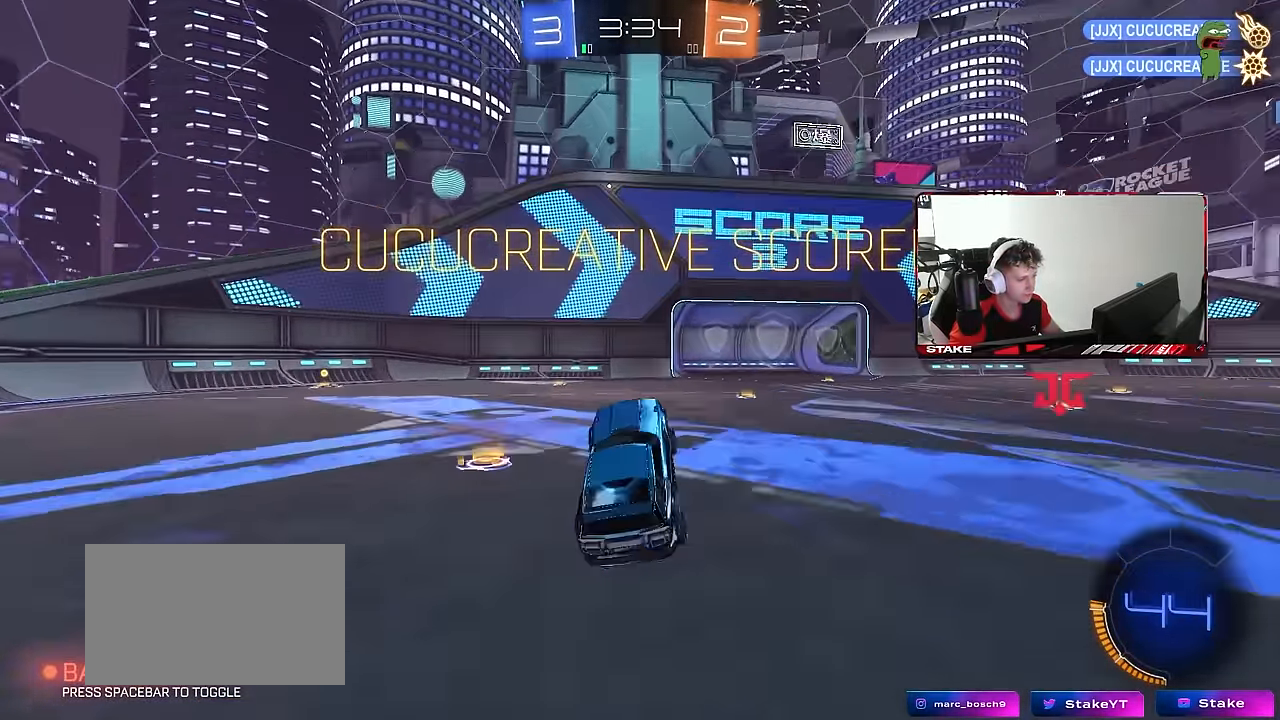
{"keys": ["d", "w"], "mouse": ["right"], "mouse_move": "up", "events": [[50, "d", "up"], [50, "w", "down"], [200, "mouse_right", "down"], [333, "mouse_right", "up"], [383, "mouse_right", "down"], [467, "d", "down"]]}
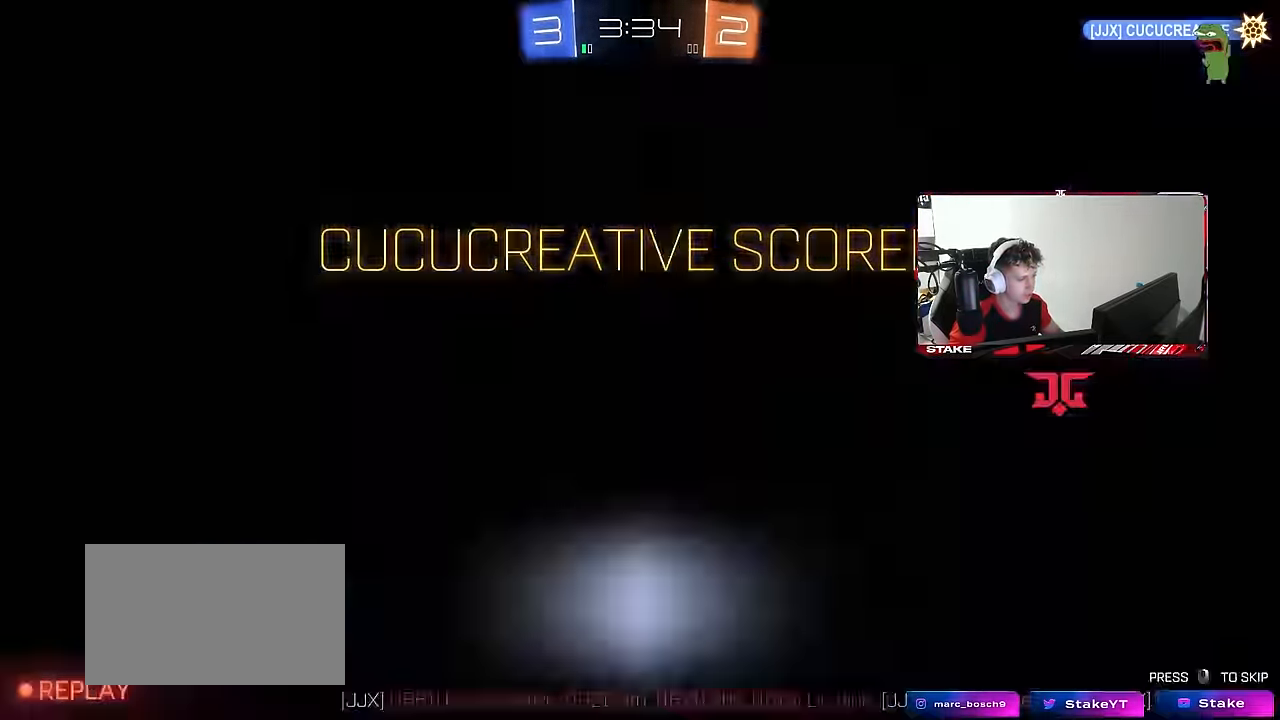
{"keys": [], "mouse": [], "mouse_move": "still", "events": [[17, "mouse_right", "up"], [66, "d", "up"], [66, "mouse_right", "down"], [216, "mouse_right", "up"], [300, "w", "up"], [350, "mouse_right", "down"], [483, "mouse_right", "up"]]}
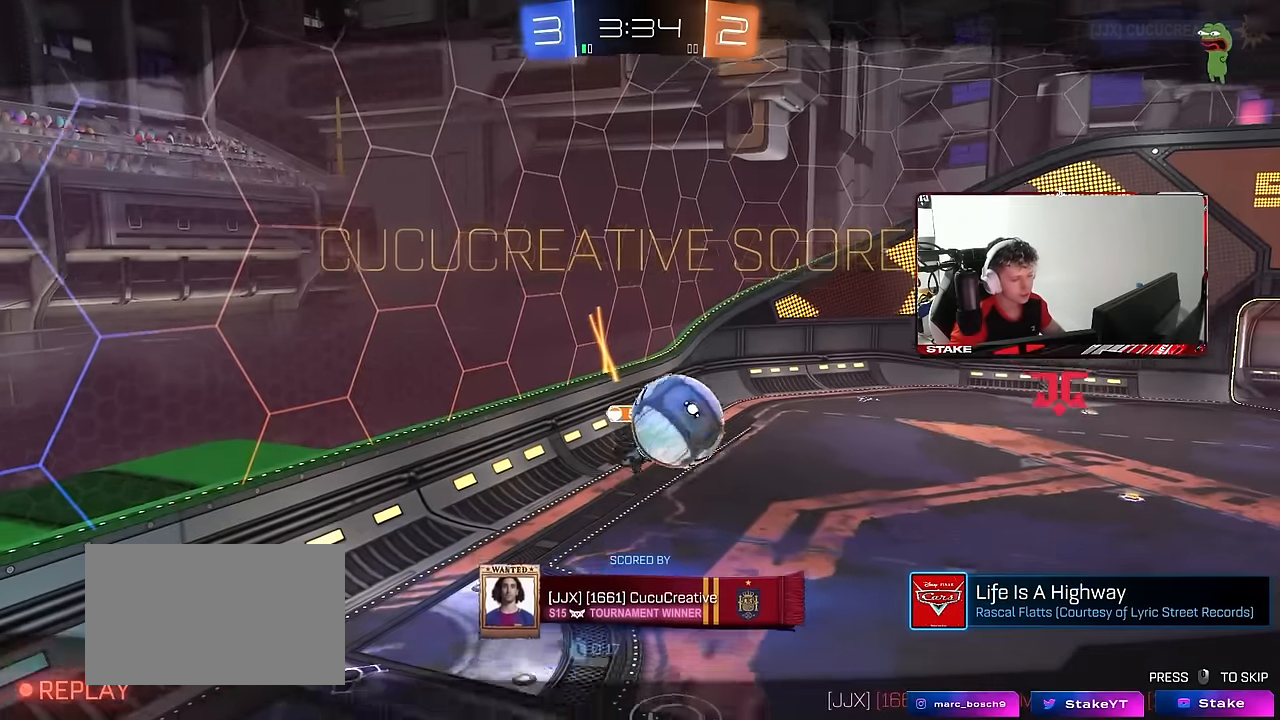
{"keys": [], "mouse": [], "mouse_move": "still", "events": []}
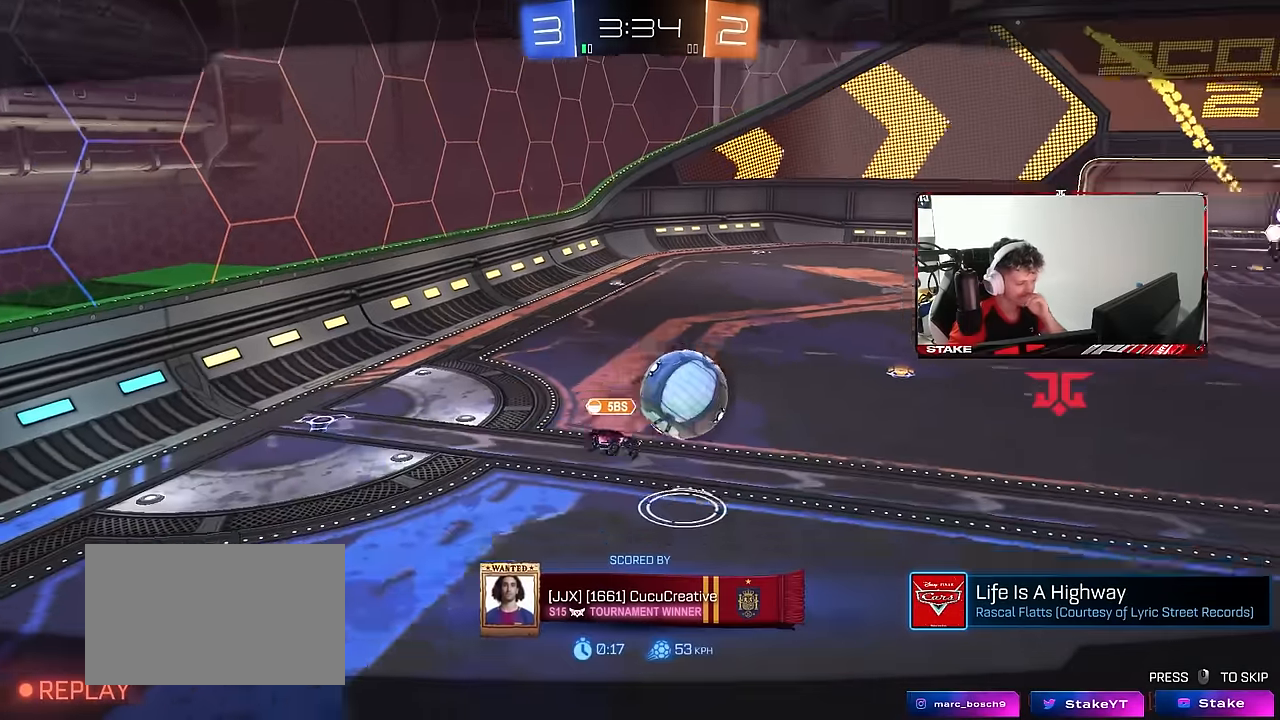
{"keys": [], "mouse": [], "mouse_move": "still", "events": []}
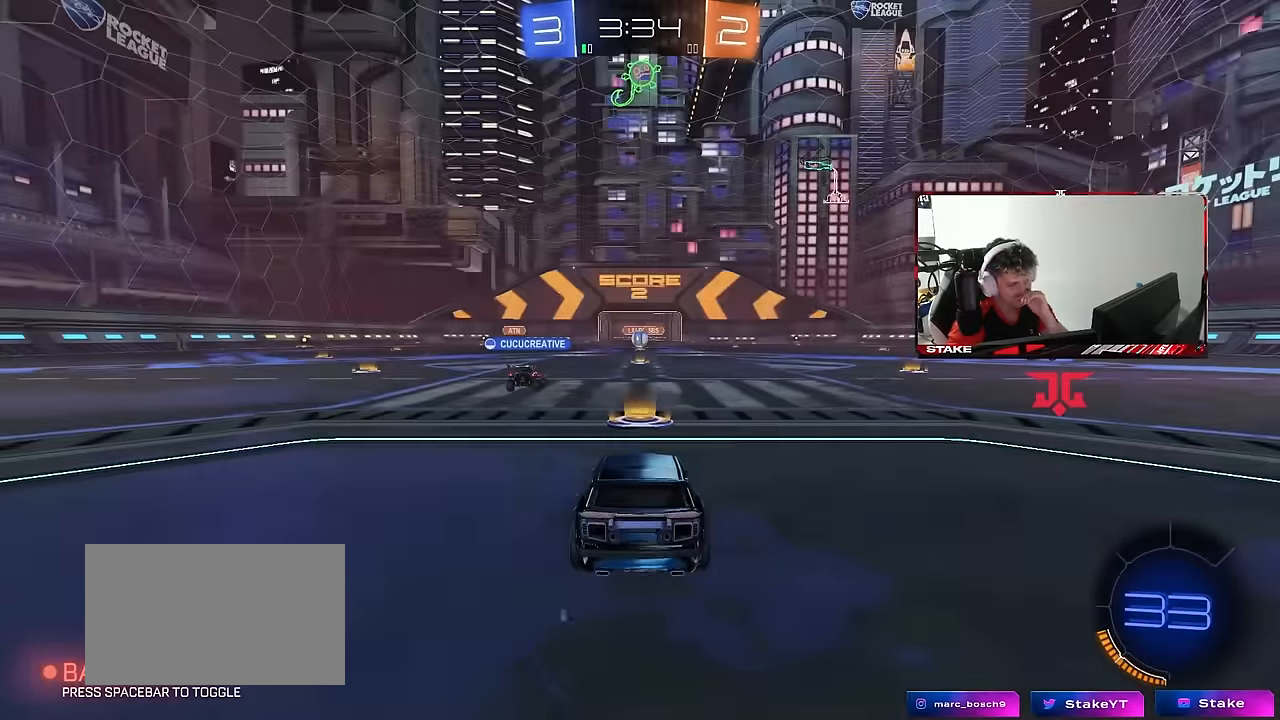
{"keys": [], "mouse": [], "mouse_move": "still", "events": [[250, "mouse_wheel", "down"], [450, "mouse_wheel", "up"]]}
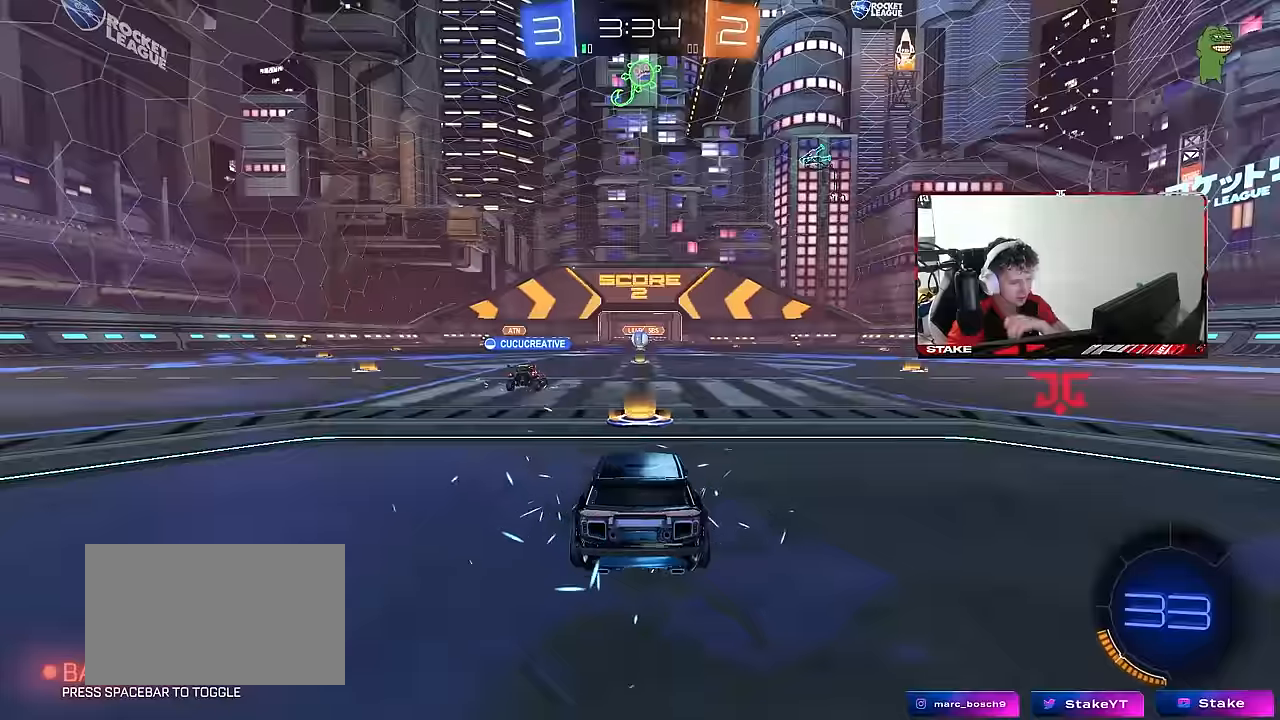
{"keys": [], "mouse": [], "mouse_move": "up", "events": [[266, "mouse_wheel", "down"], [416, "mouse_wheel", "up"]]}
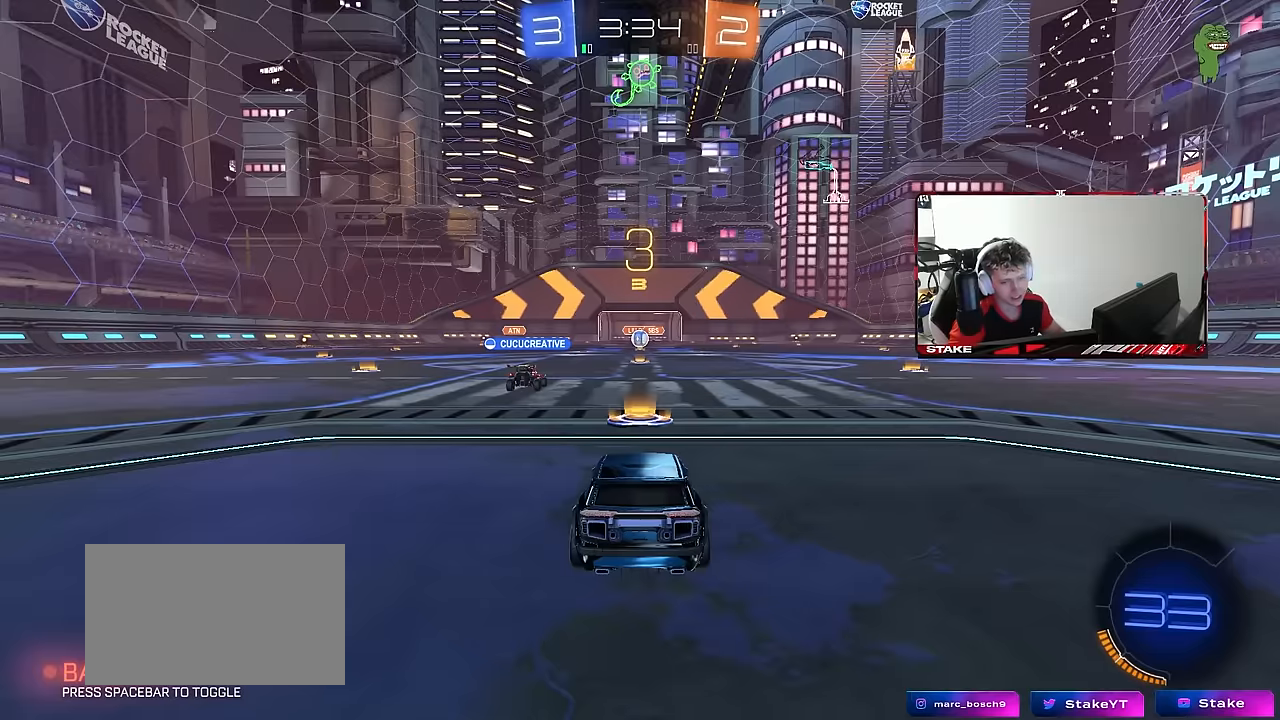
{"keys": [], "mouse": ["left"], "mouse_move": "left", "events": [[100, "mouse_left", "down"], [283, "tab", "down"], [333, "tab", "up"]]}
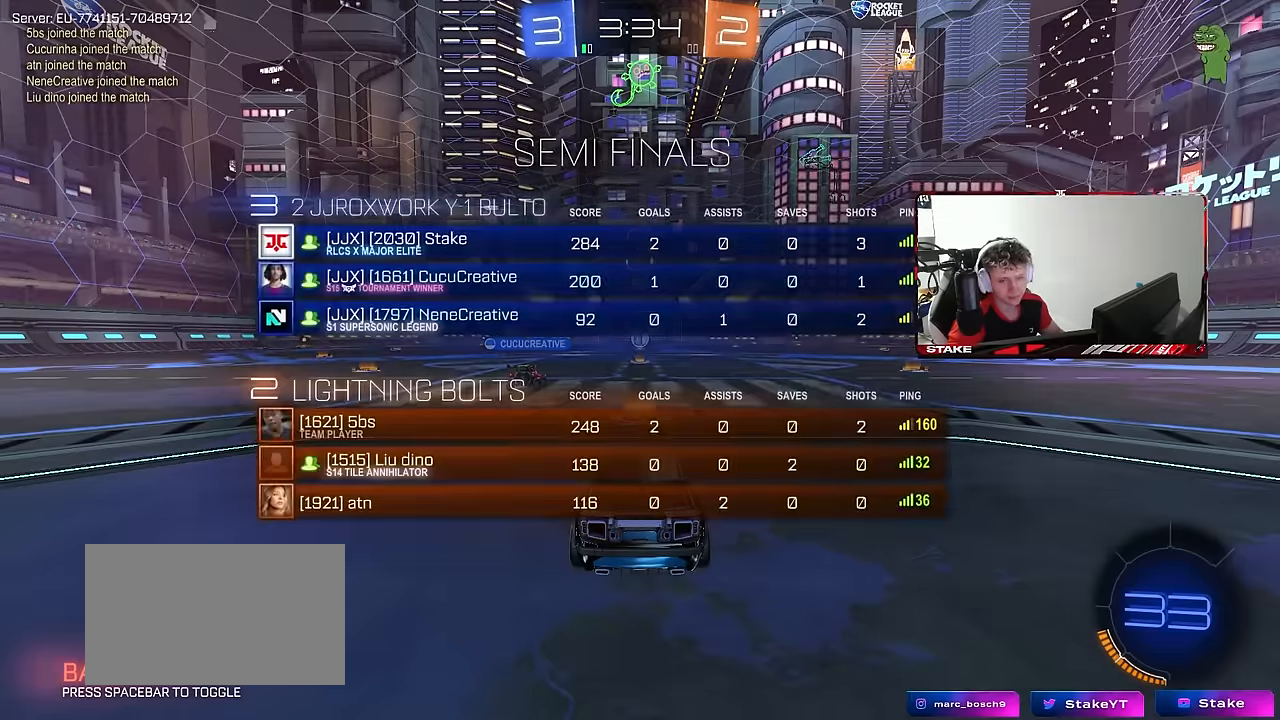
{"keys": ["x", "z"], "mouse": ["left"], "mouse_move": "still", "events": [[400, "z", "down"], [450, "x", "down"]]}
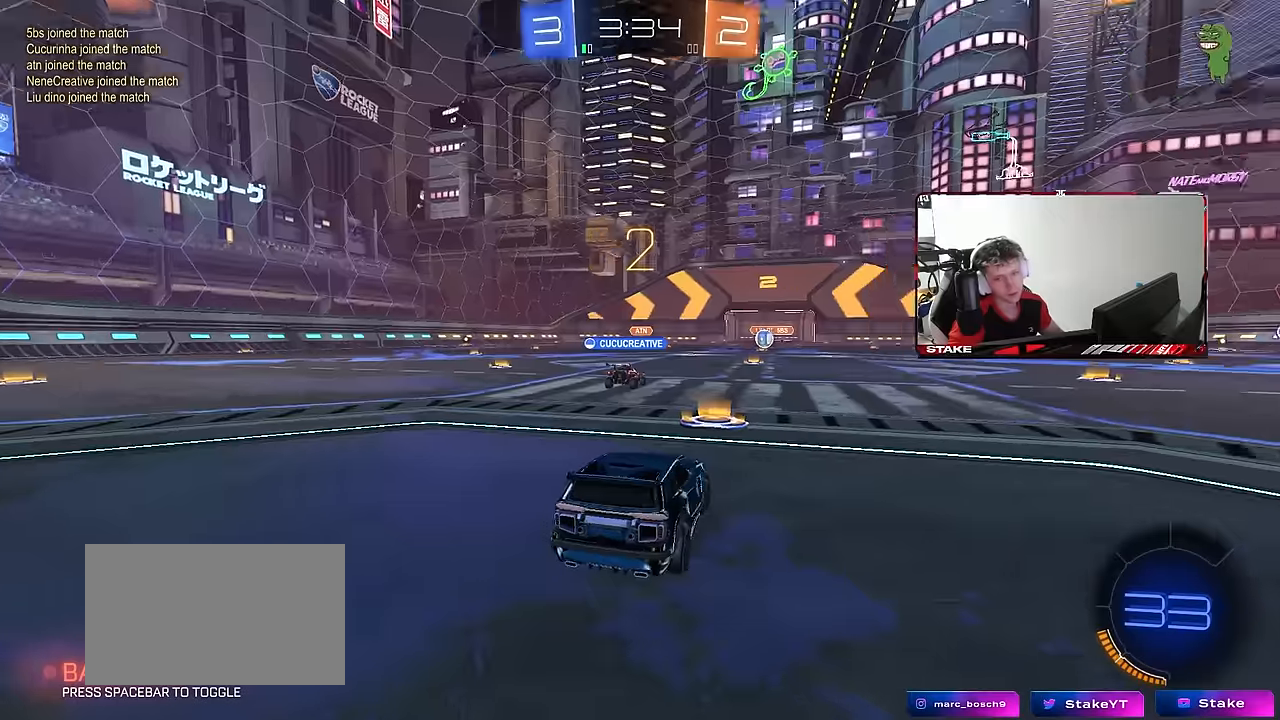
{"keys": ["d", "w"], "mouse": ["left"], "mouse_move": "right", "events": [[33, "z", "up"], [83, "x", "up"], [216, "w", "down"], [500, "d", "down"]]}